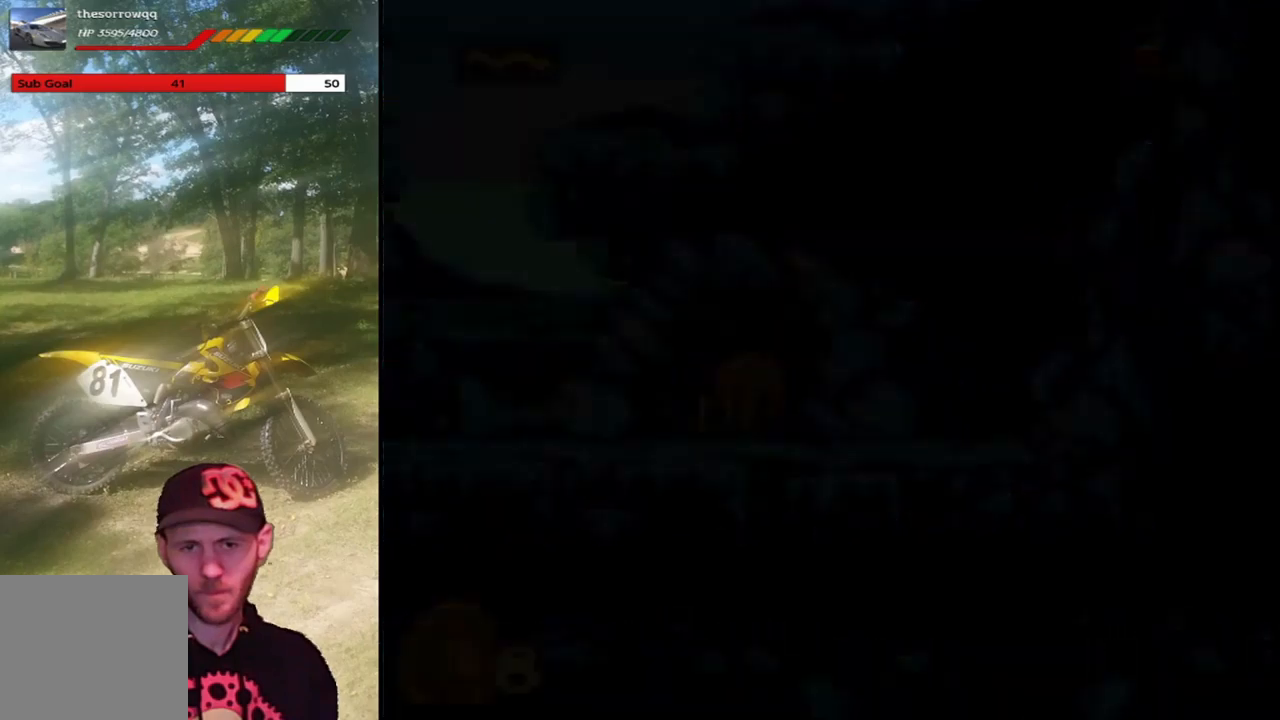
Gameplay with a controller (PlayStation layout); each line is a JSON object with the inputs held at the frame after it. "events" lists button and stick changes between this image and that frame as [ms after this image, input, new state], when the widget could be followed in between. Not read: right_stick.
{"buttons": [], "left_stick": "center", "events": []}
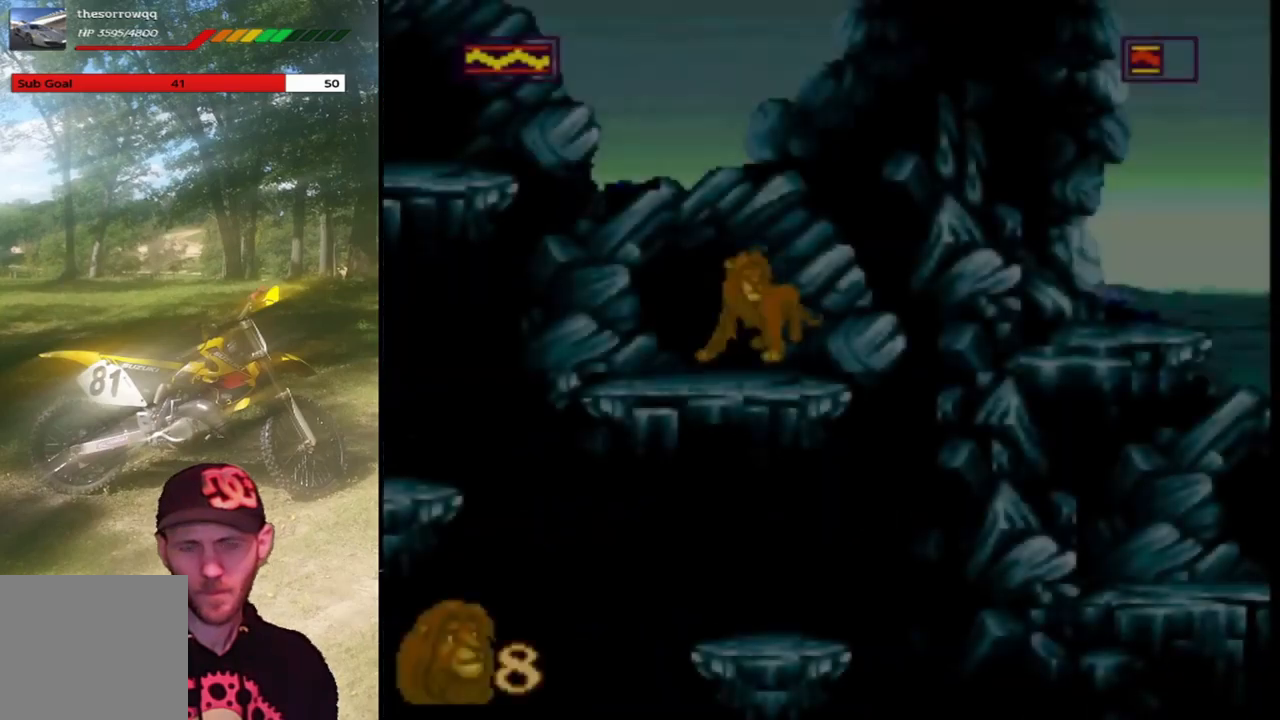
{"buttons": [], "left_stick": "center", "events": []}
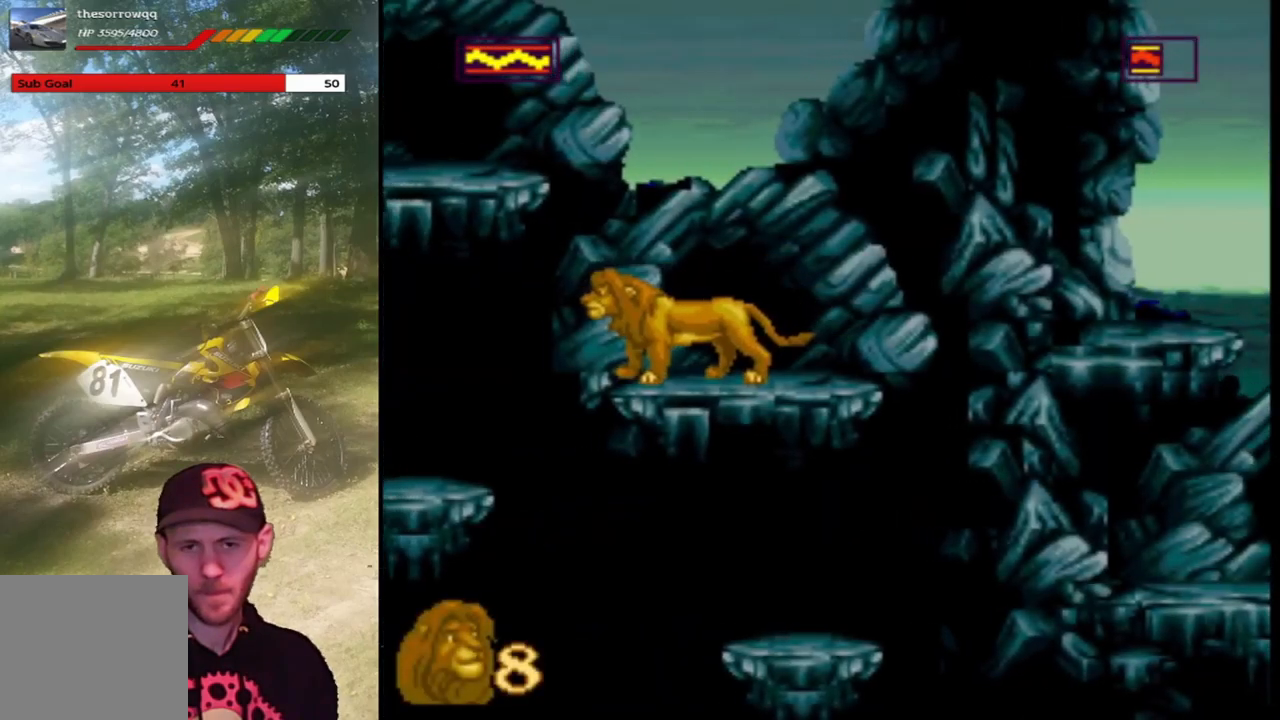
{"buttons": [], "left_stick": "center", "events": []}
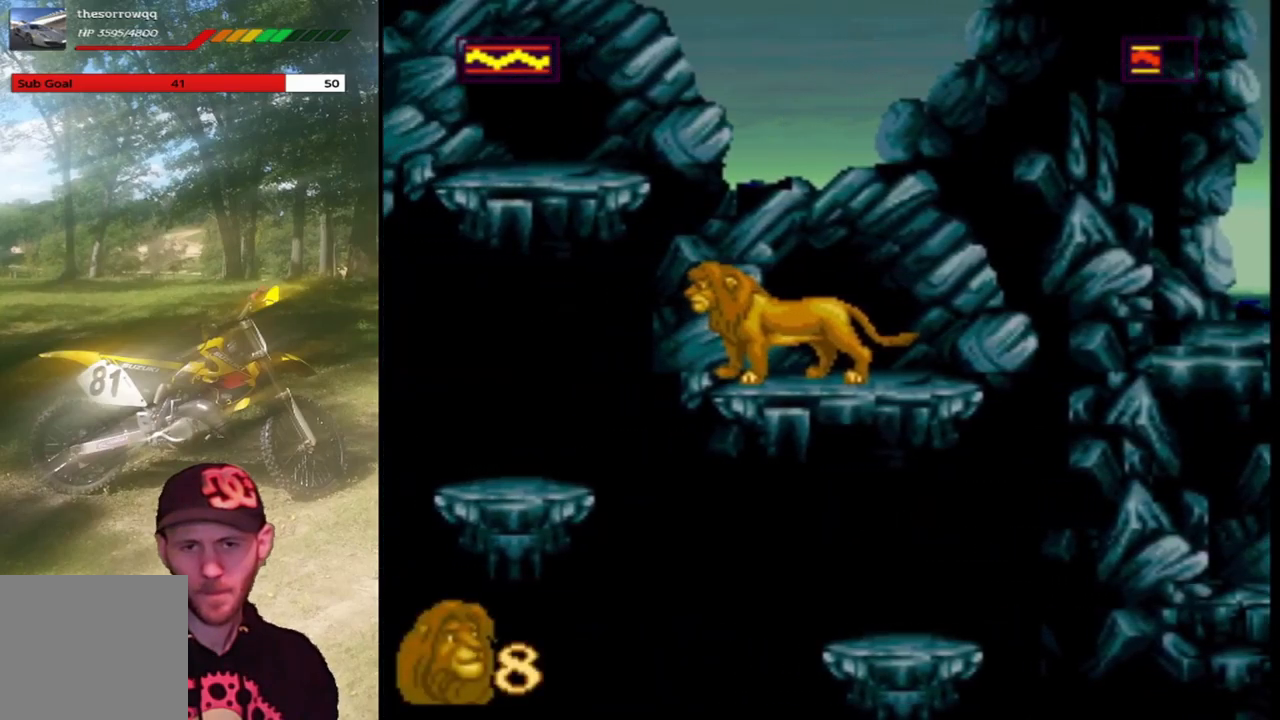
{"buttons": [], "left_stick": "center", "events": []}
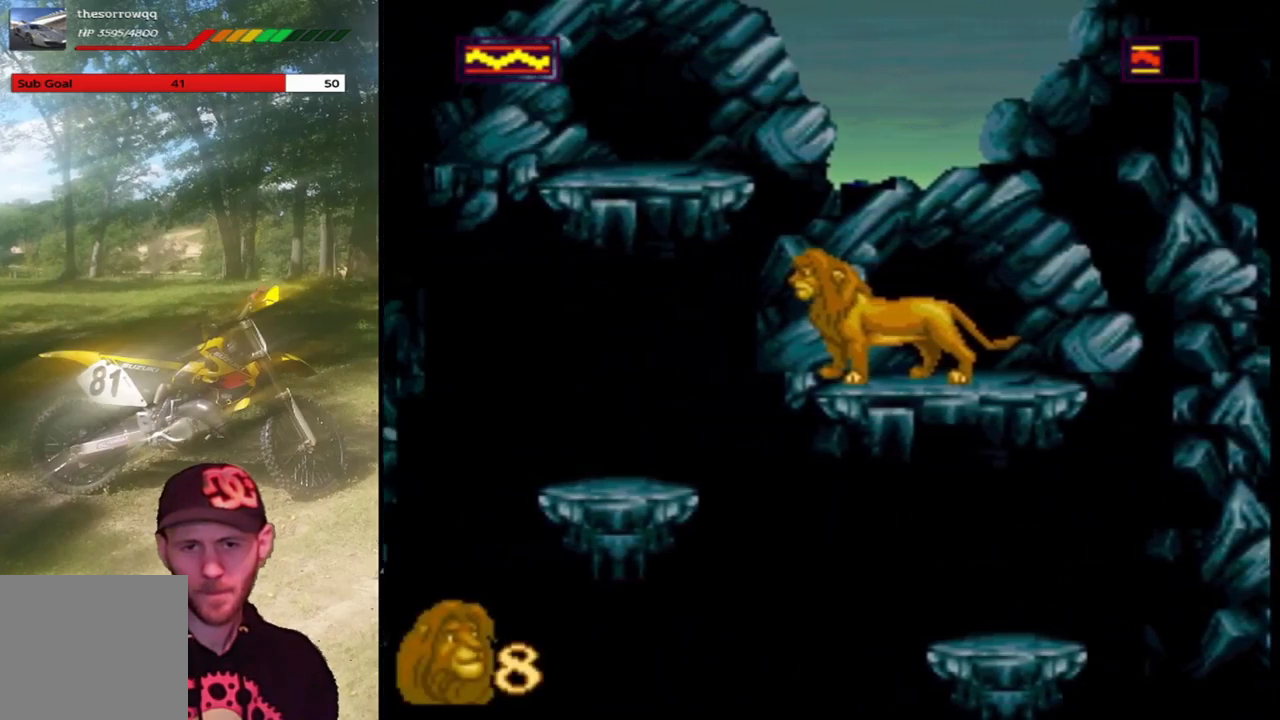
{"buttons": ["CROSS"], "left_stick": "center", "events": [[400, "CROSS", "down"]]}
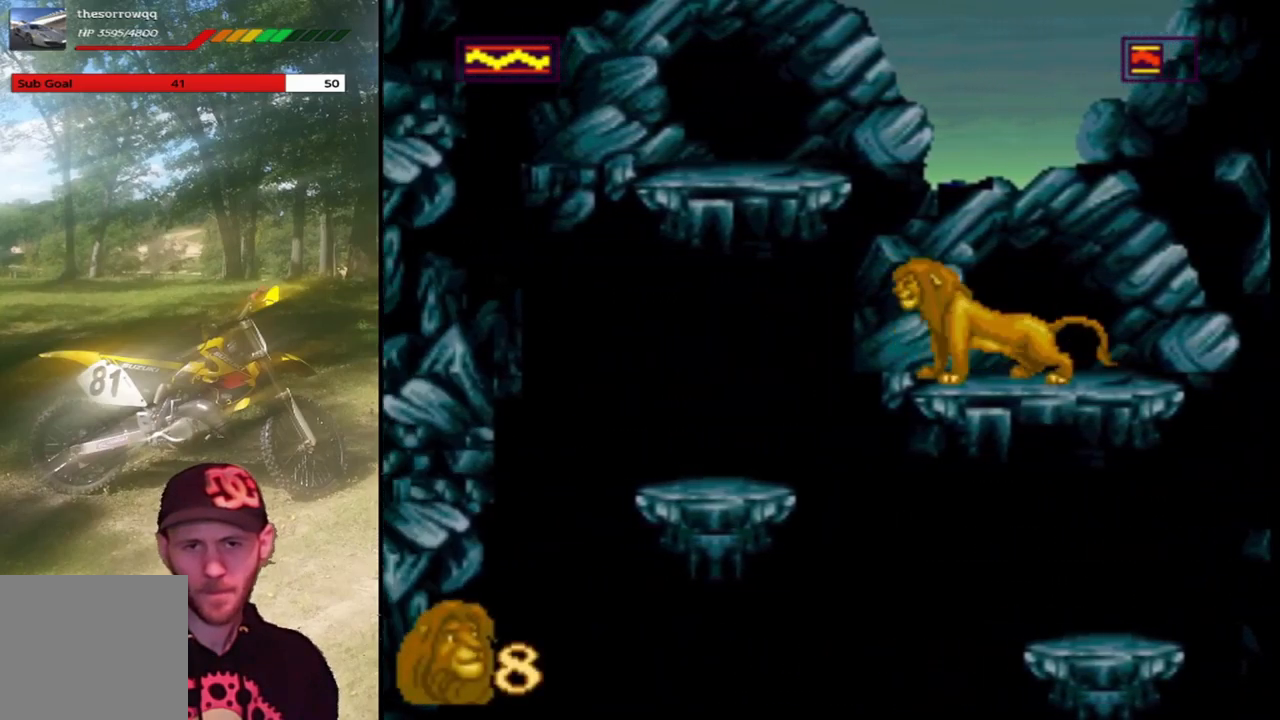
{"buttons": ["CROSS", "DPAD_LEFT"], "left_stick": "center", "events": [[134, "DPAD_LEFT", "down"]]}
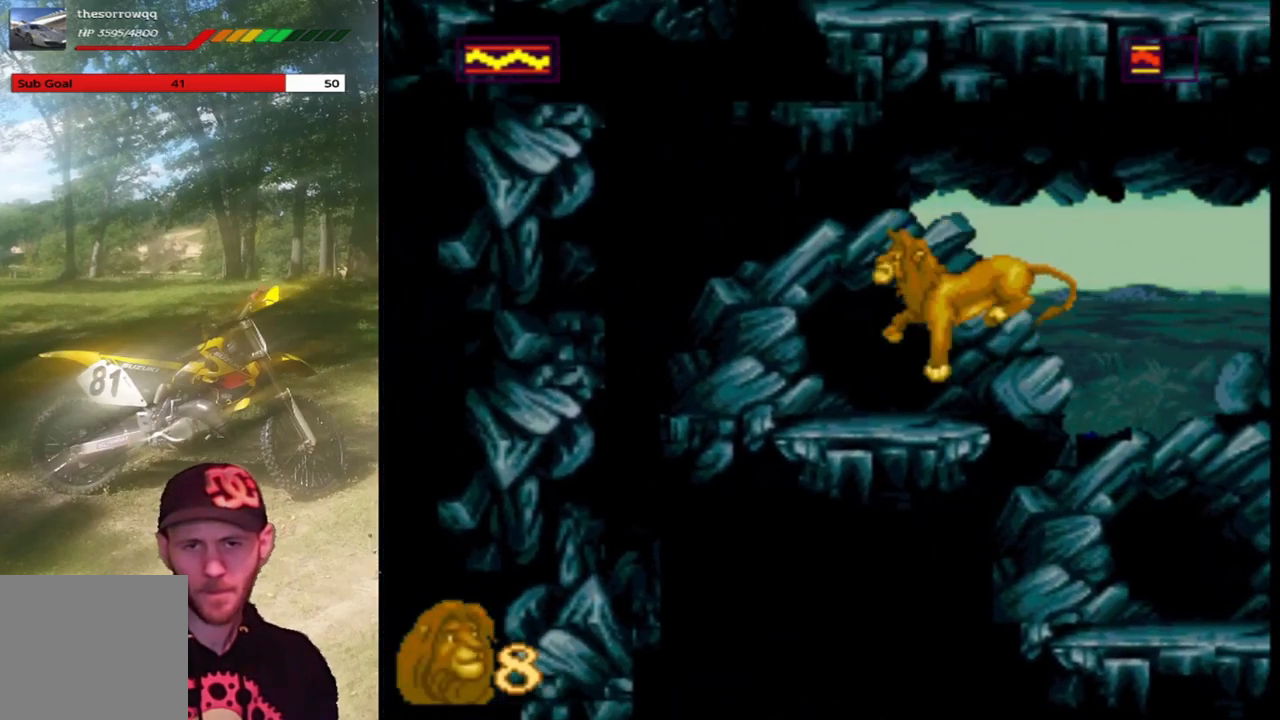
{"buttons": ["DPAD_LEFT"], "left_stick": "center", "events": [[33, "DPAD_LEFT", "up"], [100, "CROSS", "up"], [467, "DPAD_LEFT", "down"]]}
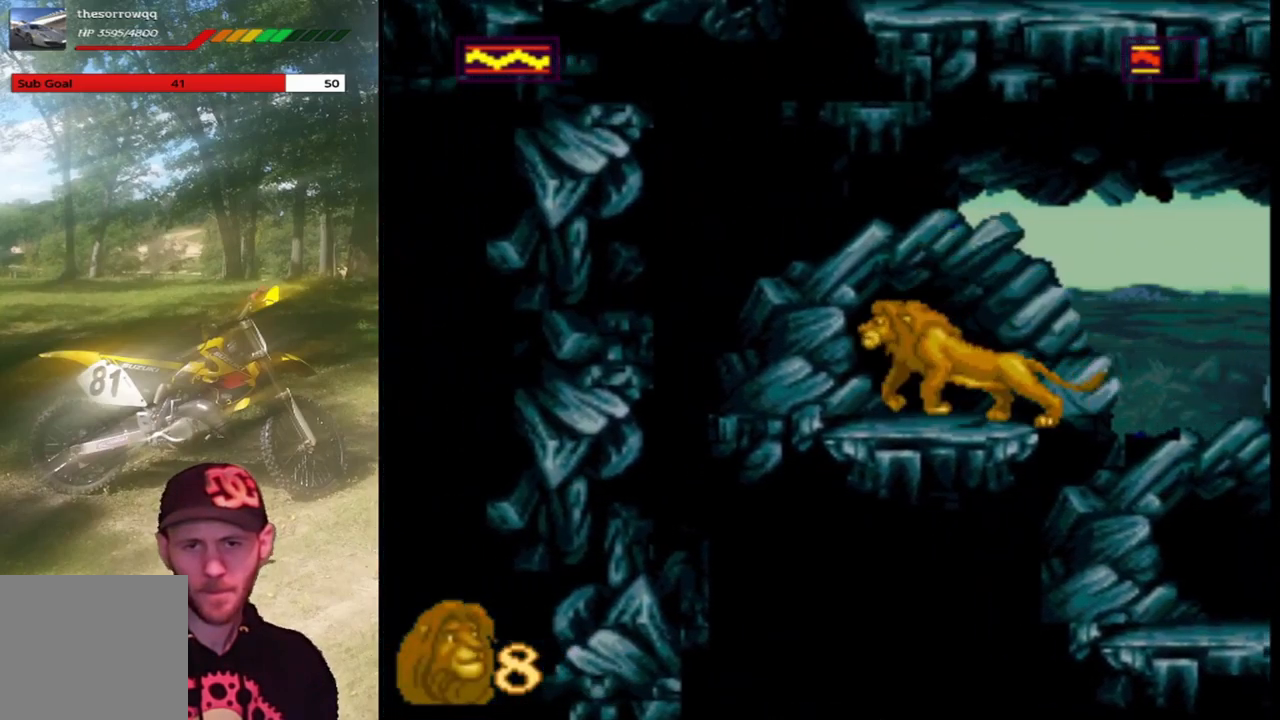
{"buttons": ["DPAD_RIGHT"], "left_stick": "center", "events": [[67, "DPAD_LEFT", "up"], [501, "DPAD_RIGHT", "down"]]}
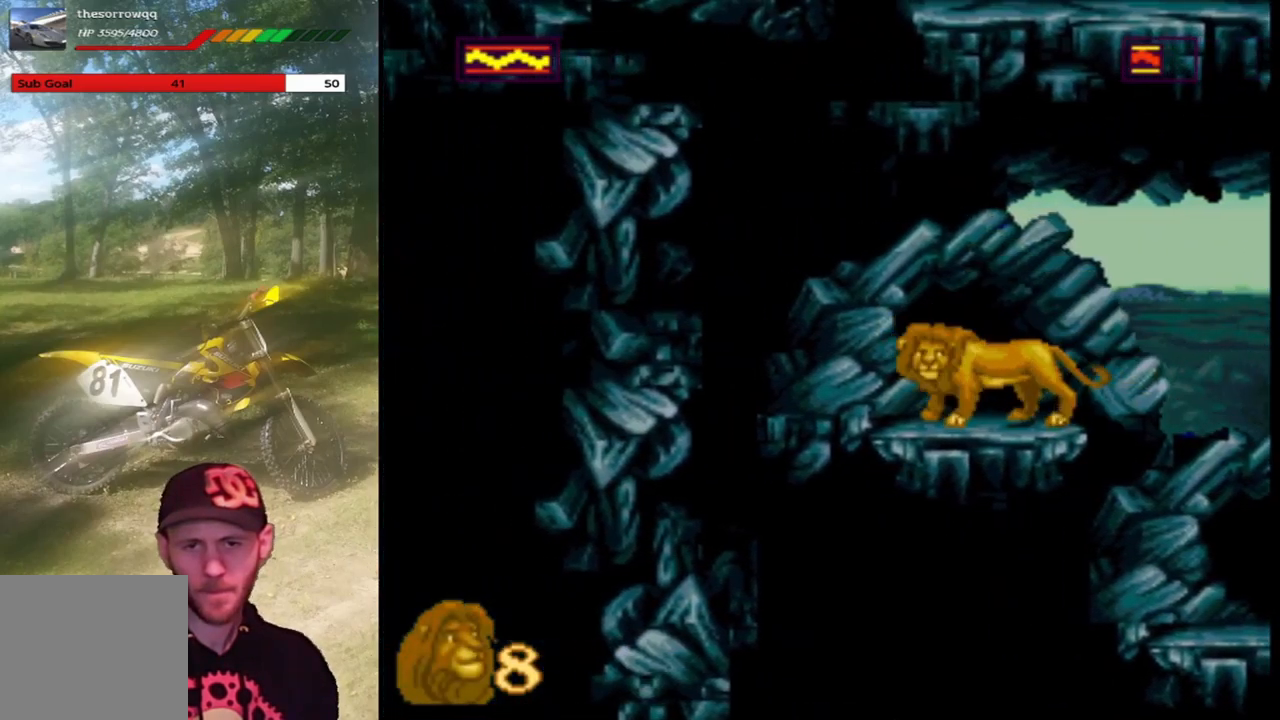
{"buttons": ["DPAD_RIGHT"], "left_stick": "center", "events": []}
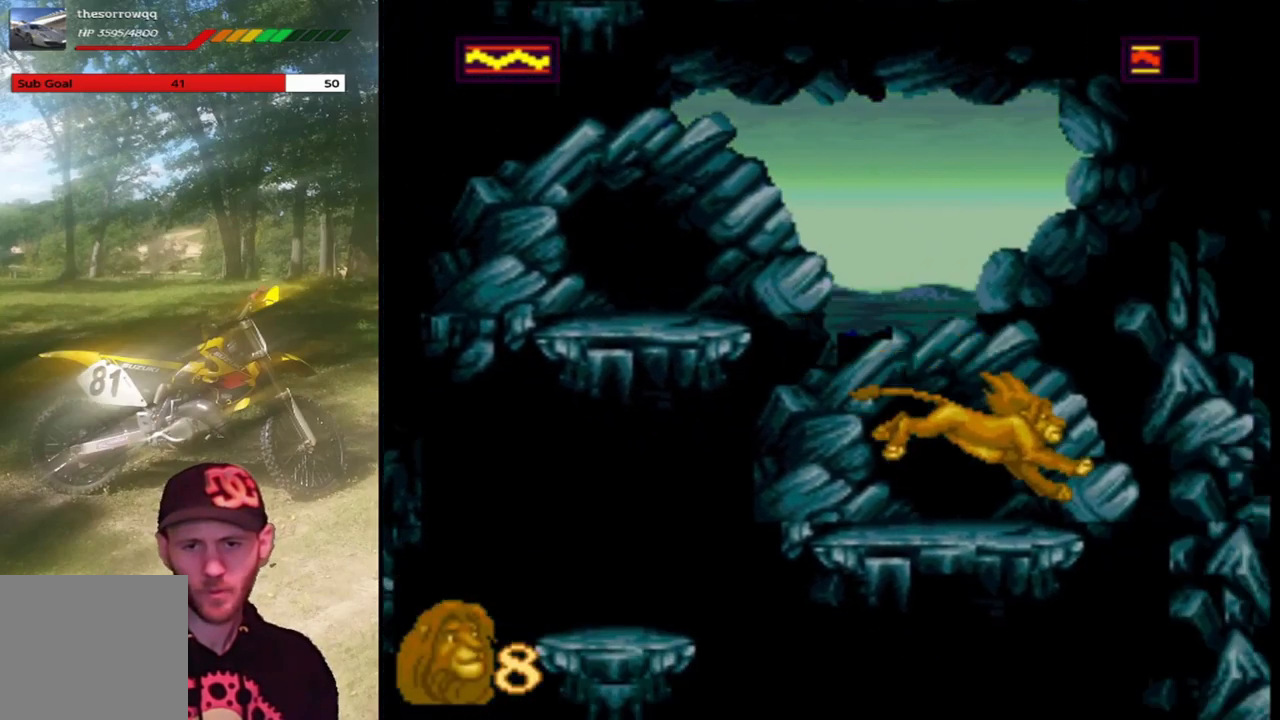
{"buttons": [], "left_stick": "center", "events": [[34, "DPAD_RIGHT", "up"], [134, "DPAD_LEFT", "down"], [234, "DPAD_LEFT", "up"]]}
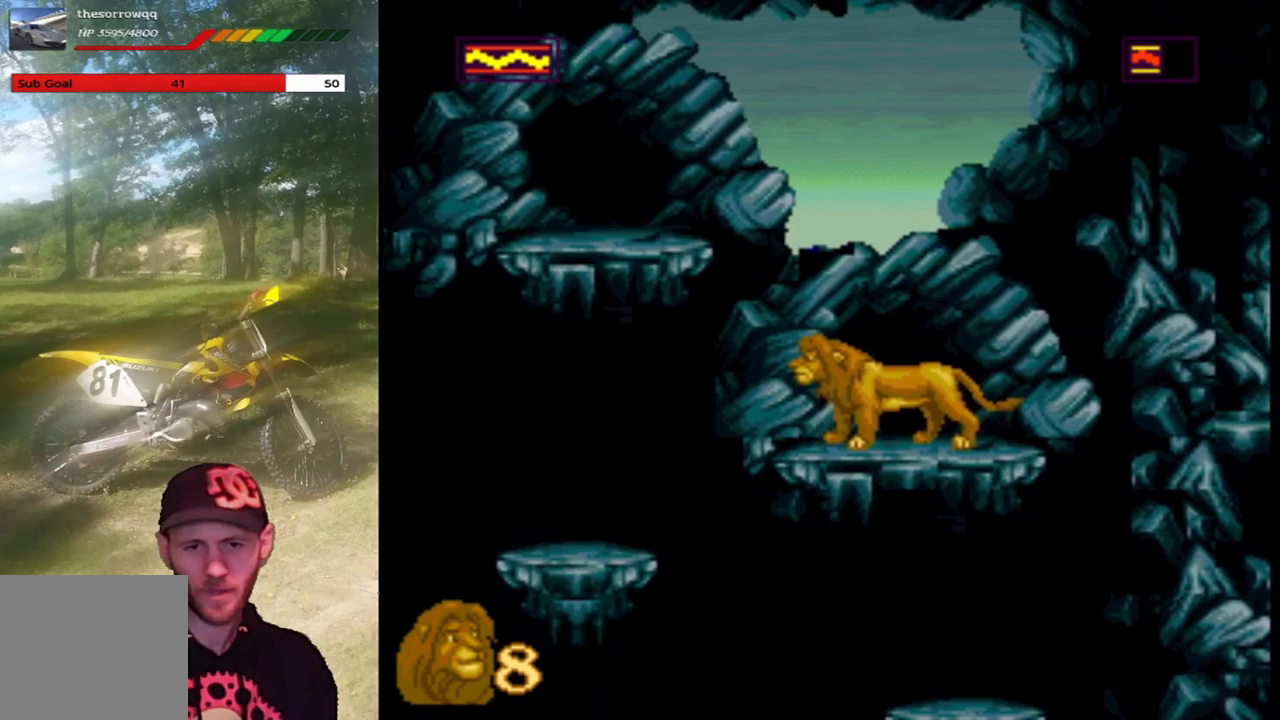
{"buttons": ["DPAD_LEFT"], "left_stick": "center", "events": [[467, "DPAD_LEFT", "down"]]}
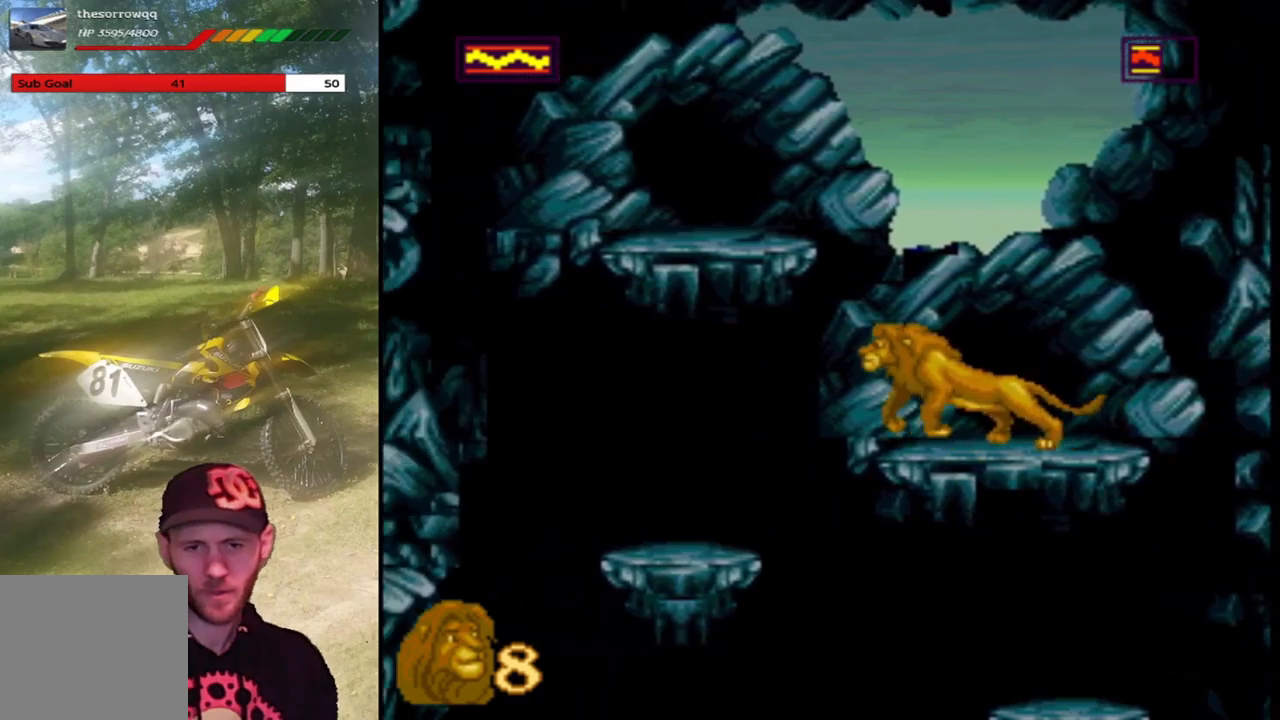
{"buttons": ["DPAD_RIGHT"], "left_stick": "center", "events": [[400, "DPAD_LEFT", "up"], [500, "DPAD_RIGHT", "down"]]}
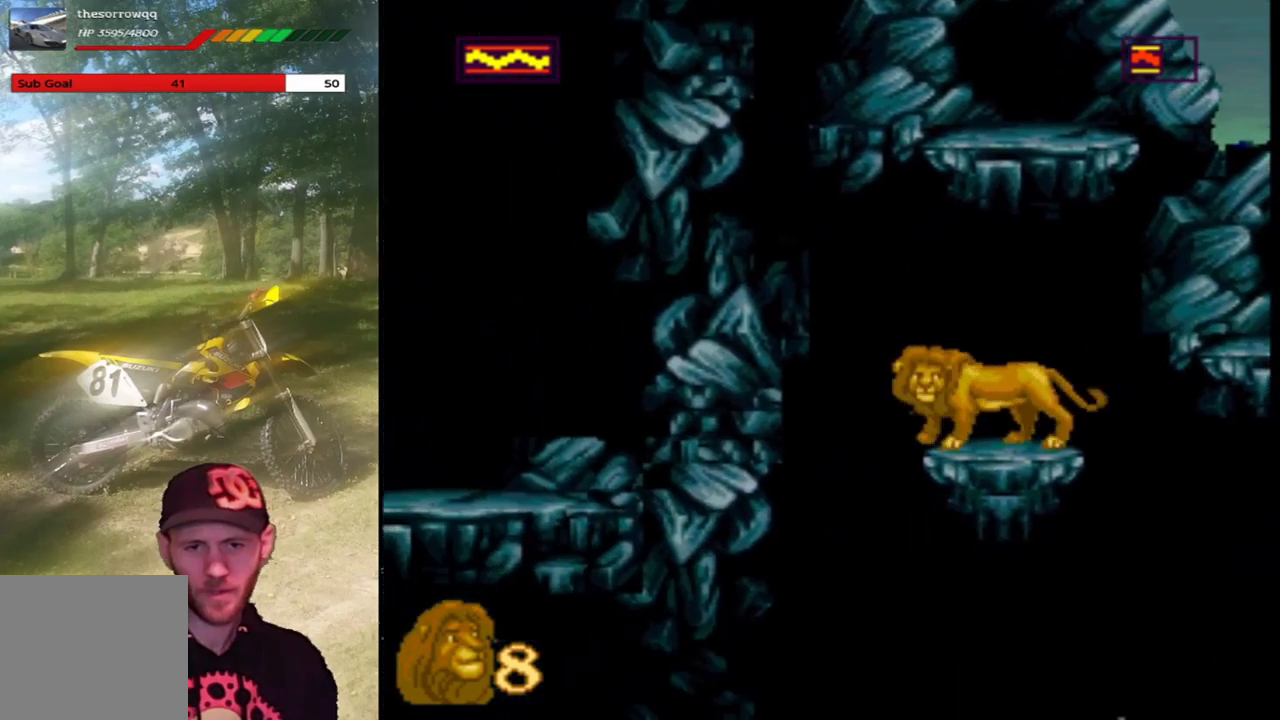
{"buttons": ["DPAD_RIGHT"], "left_stick": "center", "events": [[100, "DPAD_RIGHT", "up"], [467, "DPAD_RIGHT", "down"]]}
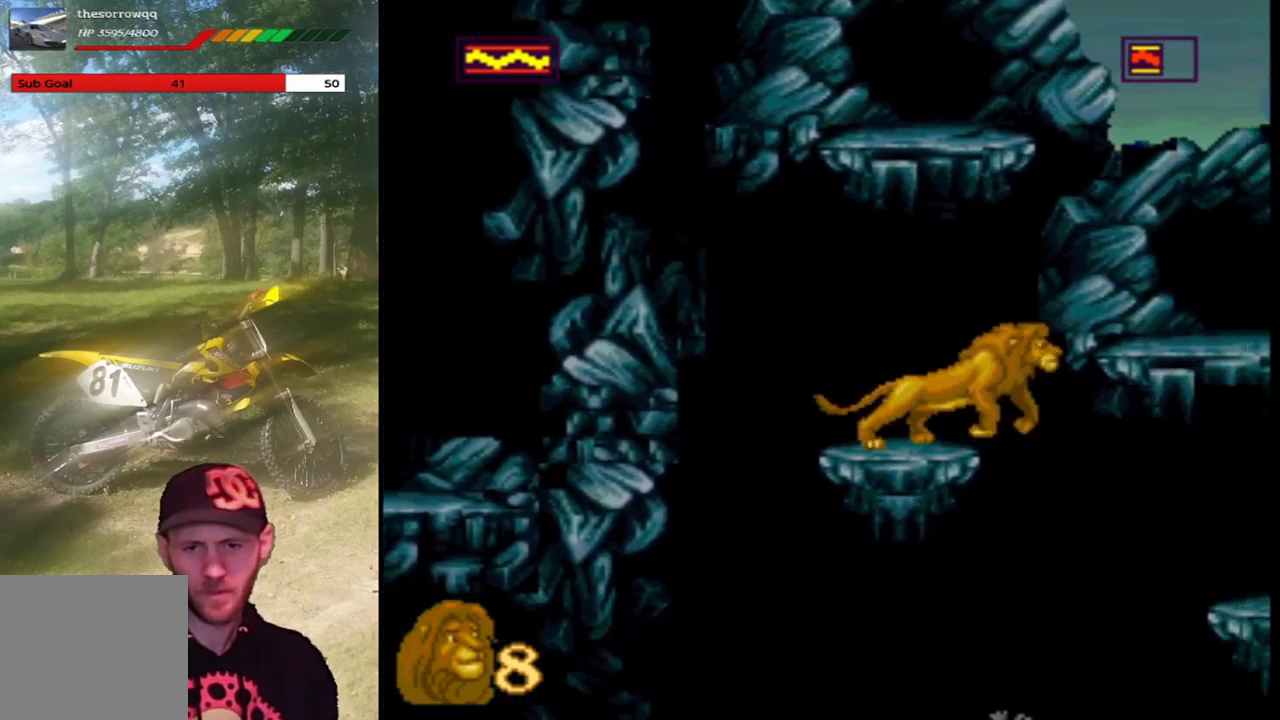
{"buttons": ["DPAD_RIGHT"], "left_stick": "center", "events": []}
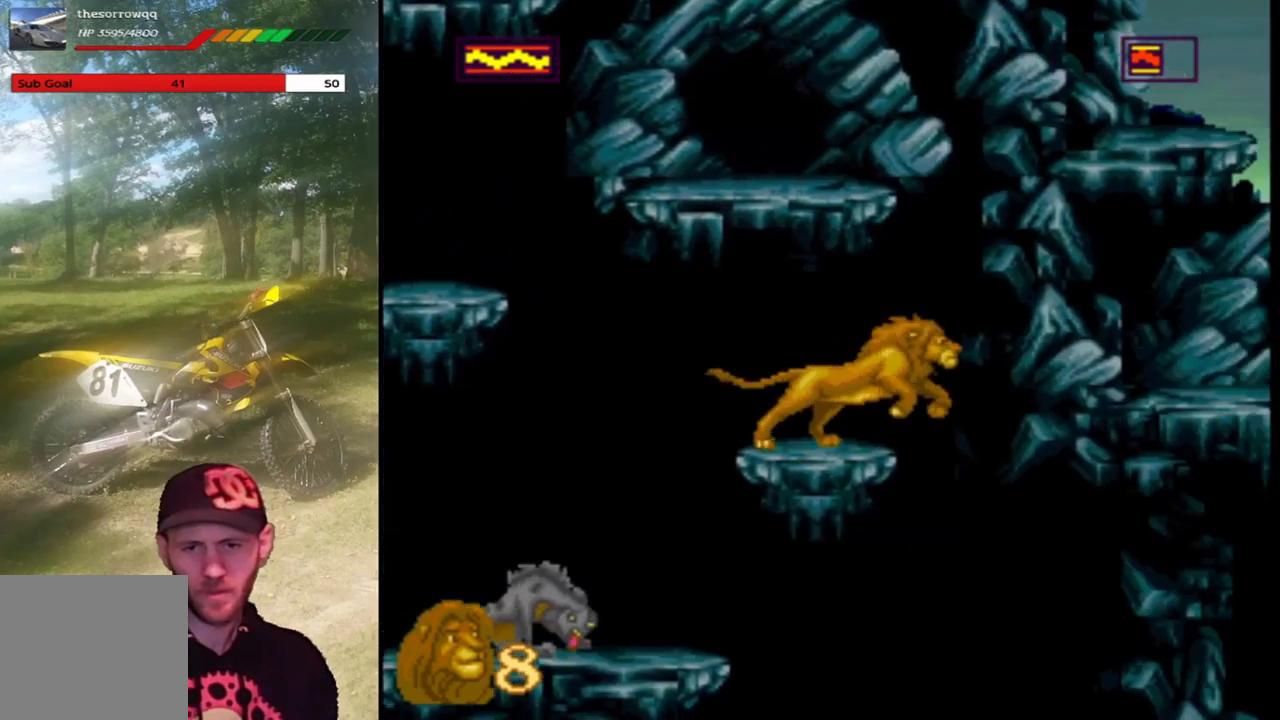
{"buttons": [], "left_stick": "center", "events": [[33, "DPAD_RIGHT", "up"], [267, "DPAD_LEFT", "down"], [434, "DPAD_LEFT", "up"]]}
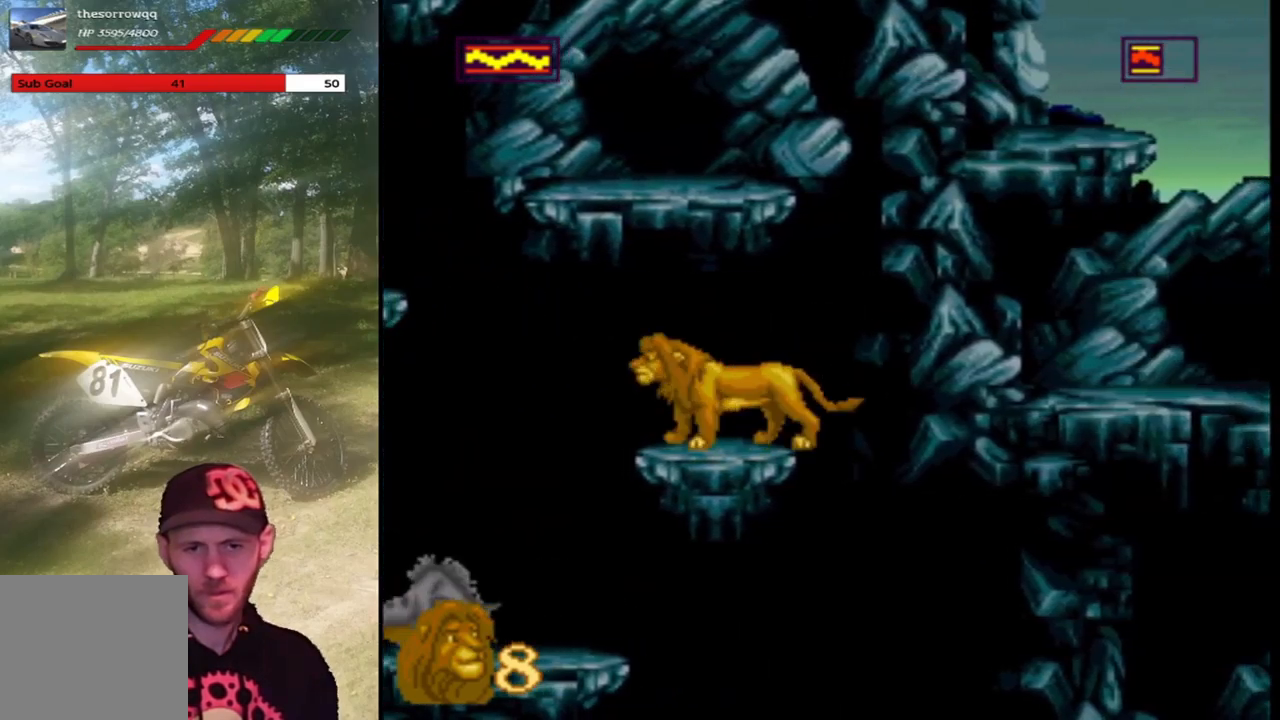
{"buttons": ["SQUARE"], "left_stick": "center", "events": [[233, "DPAD_LEFT", "down"], [467, "DPAD_LEFT", "up"], [500, "SQUARE", "down"]]}
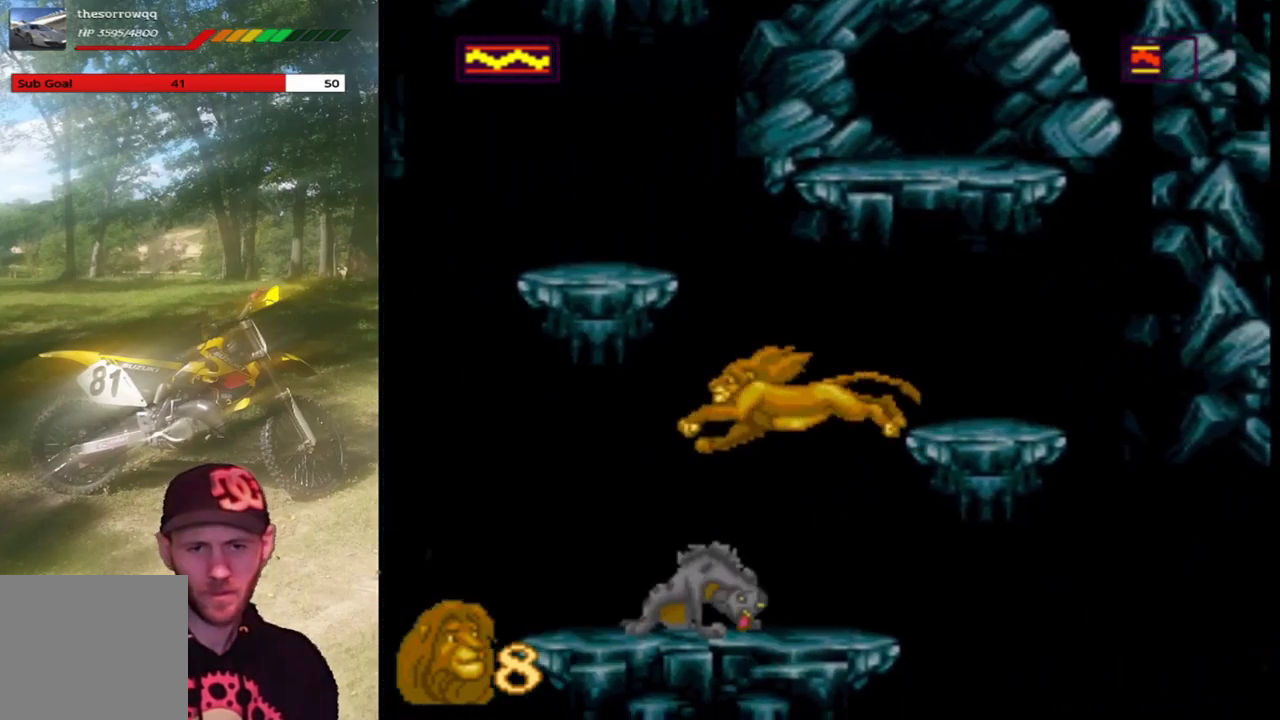
{"buttons": ["SQUARE"], "left_stick": "center", "events": [[167, "SQUARE", "up"], [267, "SQUARE", "down"], [401, "SQUARE", "up"], [501, "SQUARE", "down"]]}
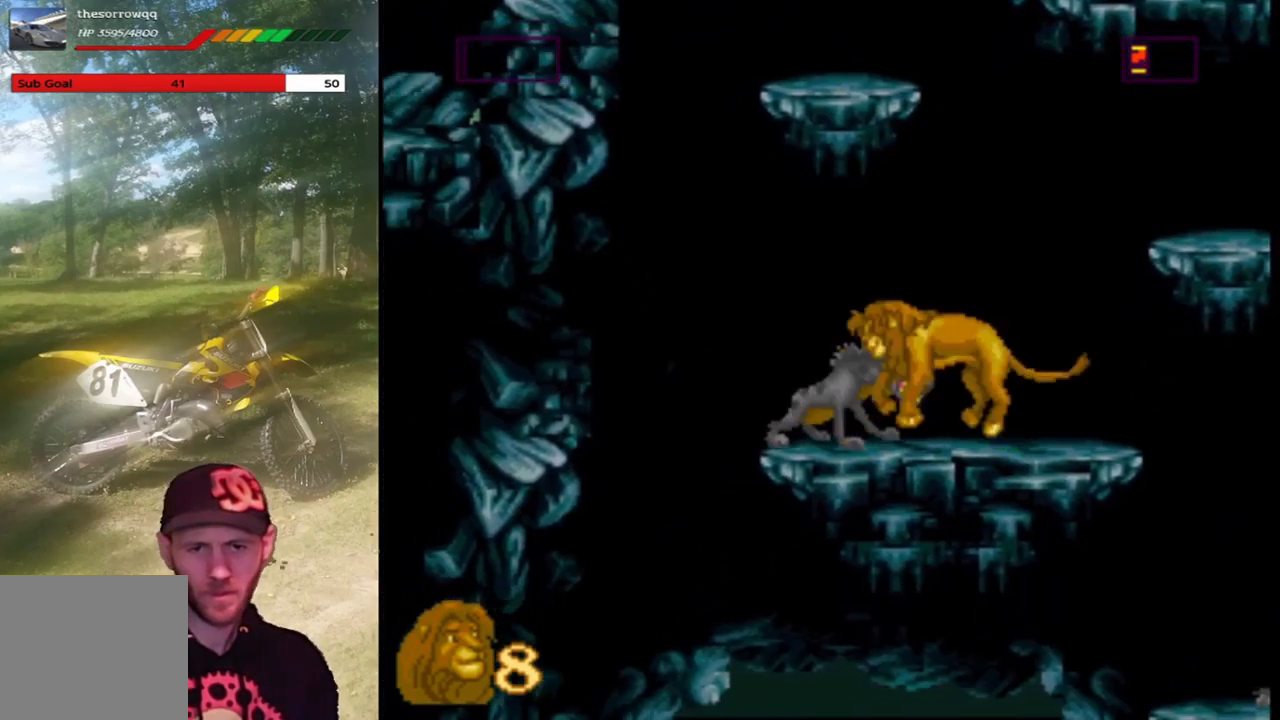
{"buttons": [], "left_stick": "center", "events": [[133, "SQUARE", "up"], [200, "SQUARE", "down"], [433, "SQUARE", "up"]]}
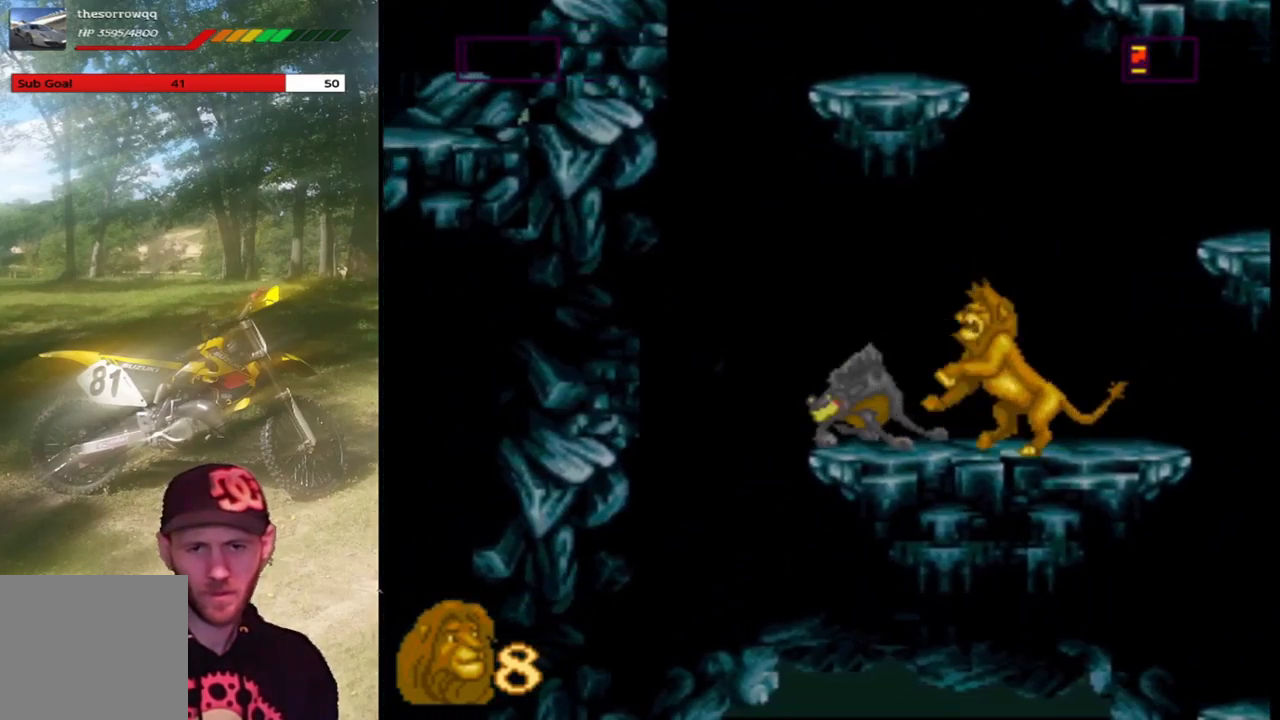
{"buttons": ["SQUARE"], "left_stick": "center", "events": [[33, "SQUARE", "down"], [200, "SQUARE", "up"], [267, "SQUARE", "down"], [434, "SQUARE", "up"], [501, "SQUARE", "down"]]}
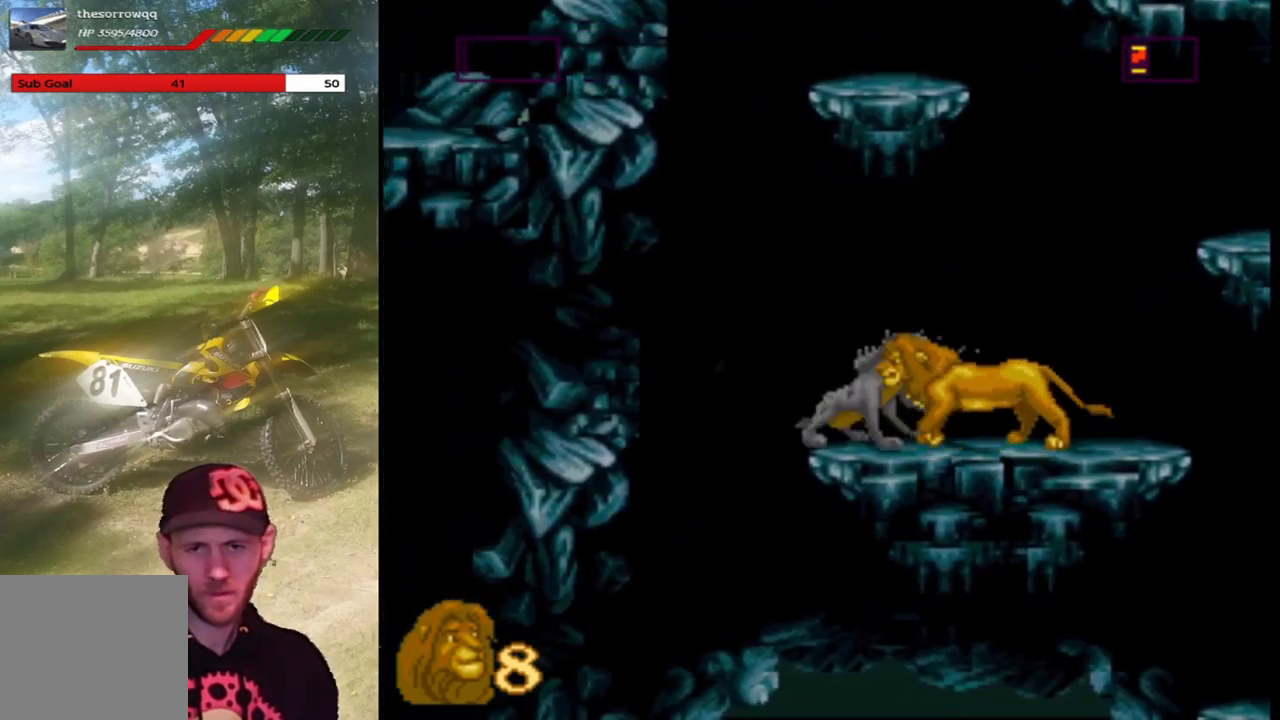
{"buttons": ["SQUARE"], "left_stick": "center", "events": [[200, "SQUARE", "up"], [300, "SQUARE", "down"]]}
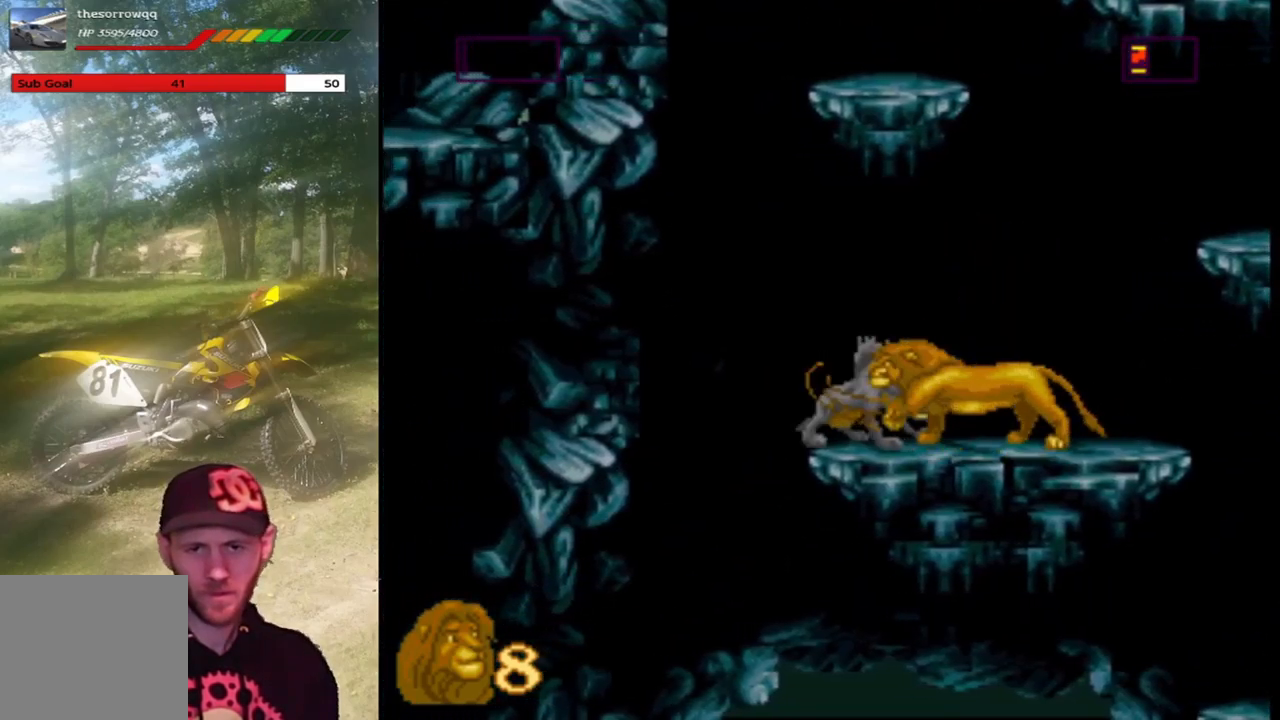
{"buttons": ["SQUARE"], "left_stick": "center", "events": [[67, "SQUARE", "up"], [167, "SQUARE", "down"]]}
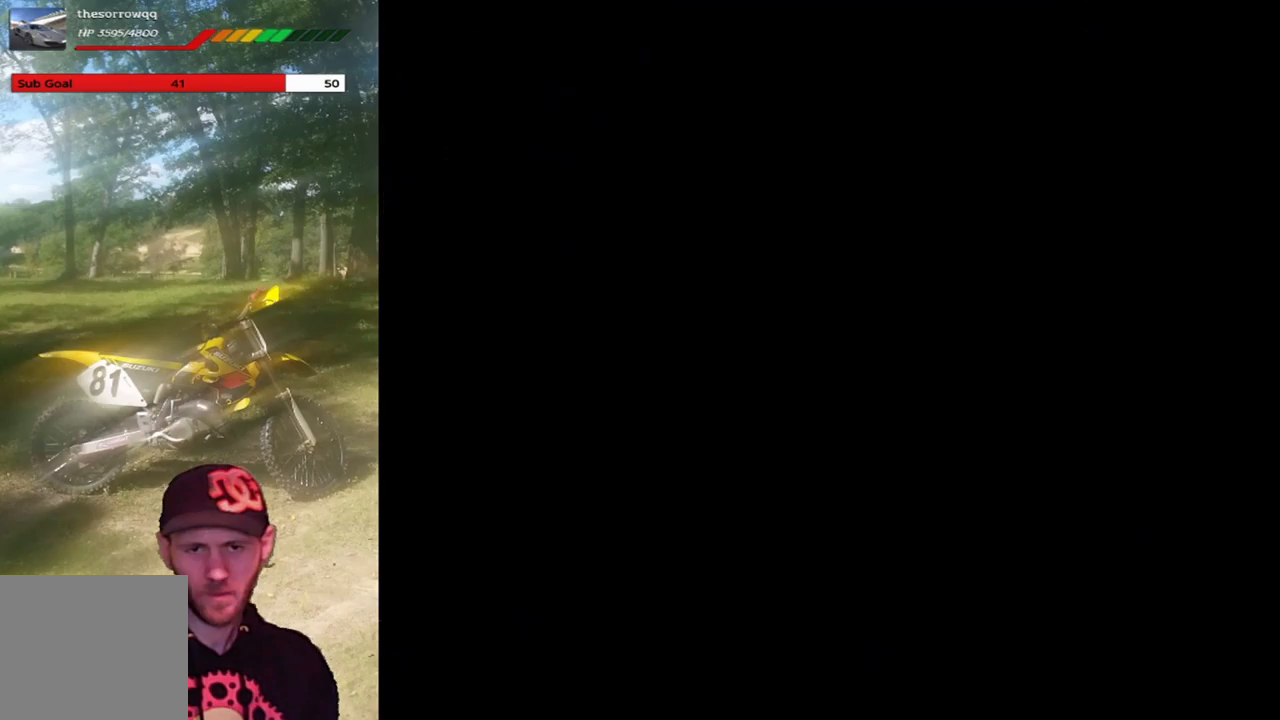
{"buttons": [], "left_stick": "center", "events": [[67, "SQUARE", "up"]]}